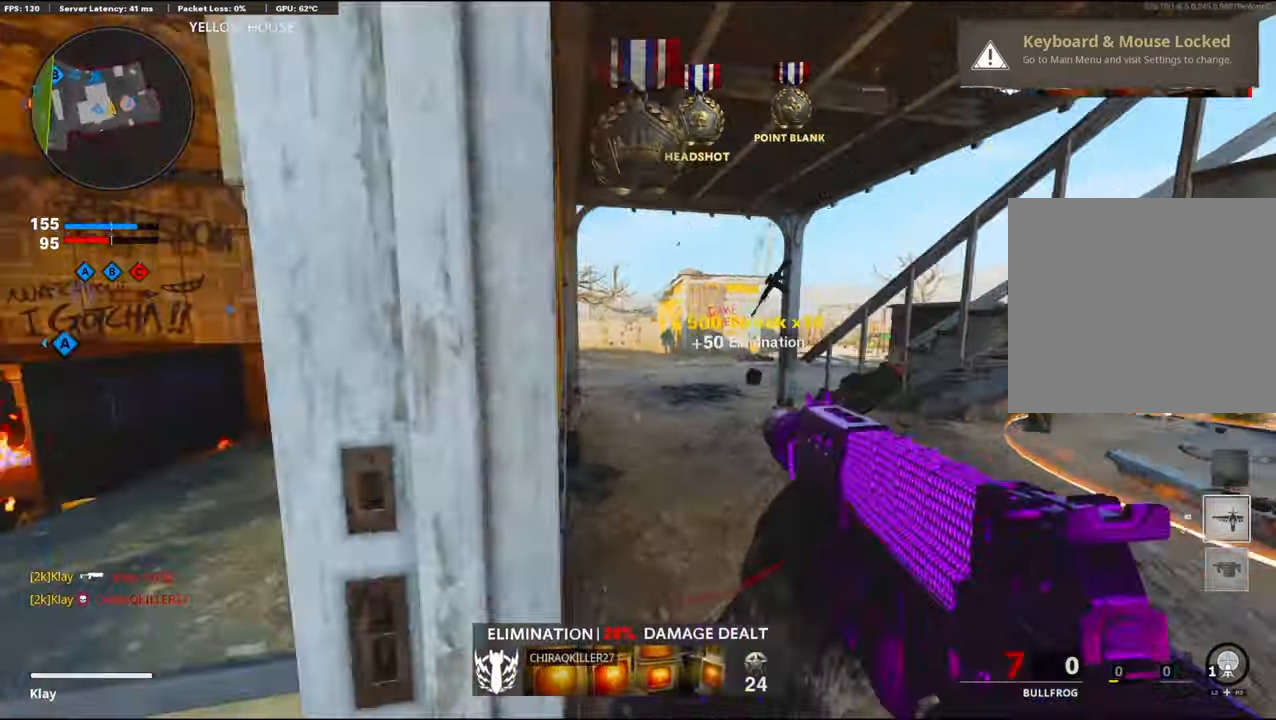
Gameplay with a controller (PlayStation layout); each line is a JSON object with the inputs held at the frame after it. "events" lists button and stick changes between this image and that frame as [ms after this image, input, new state], when the widget could be followed in between.
{"buttons": [], "left_stick": "up", "right_stick": "right", "events": [[100, "left_stick", "up-left"], [117, "right_stick", "center"], [217, "SQUARE", "down"], [250, "SQUARE", "up"], [317, "left_stick", "up"], [400, "right_stick", "down-right"], [484, "right_stick", "right"]]}
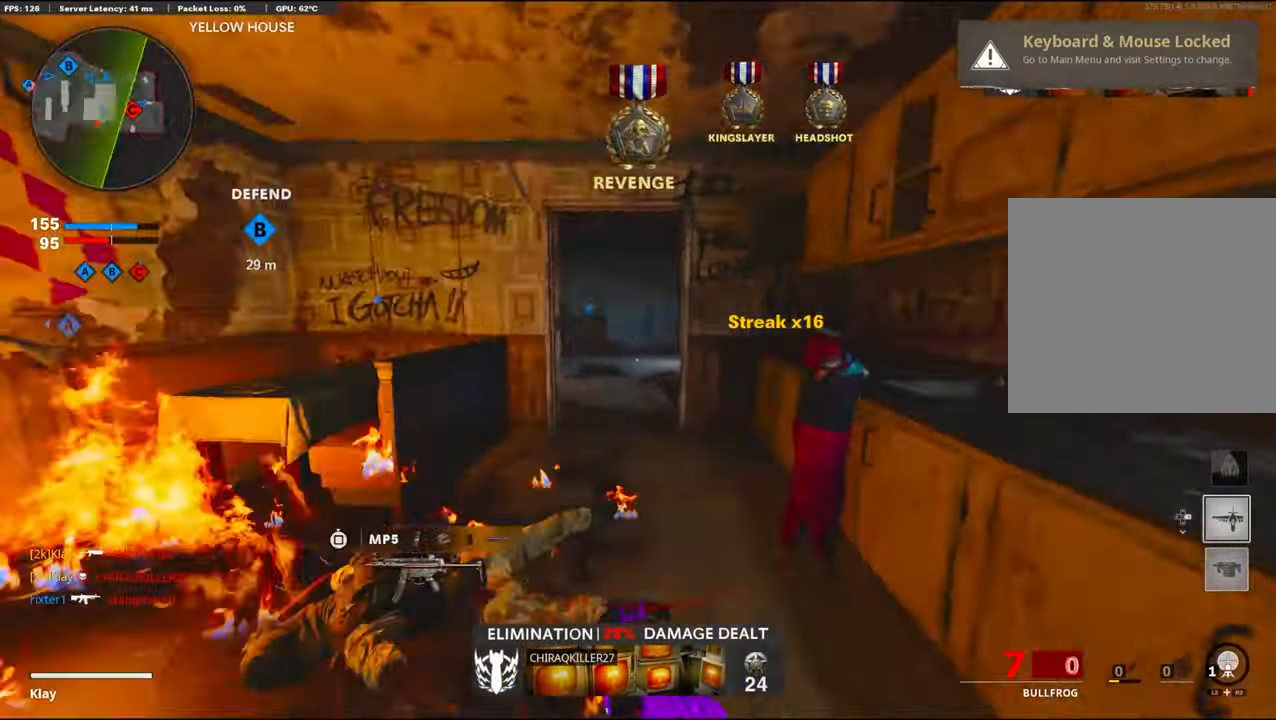
{"buttons": [], "left_stick": "up", "right_stick": "center", "events": [[84, "right_stick", "center"]]}
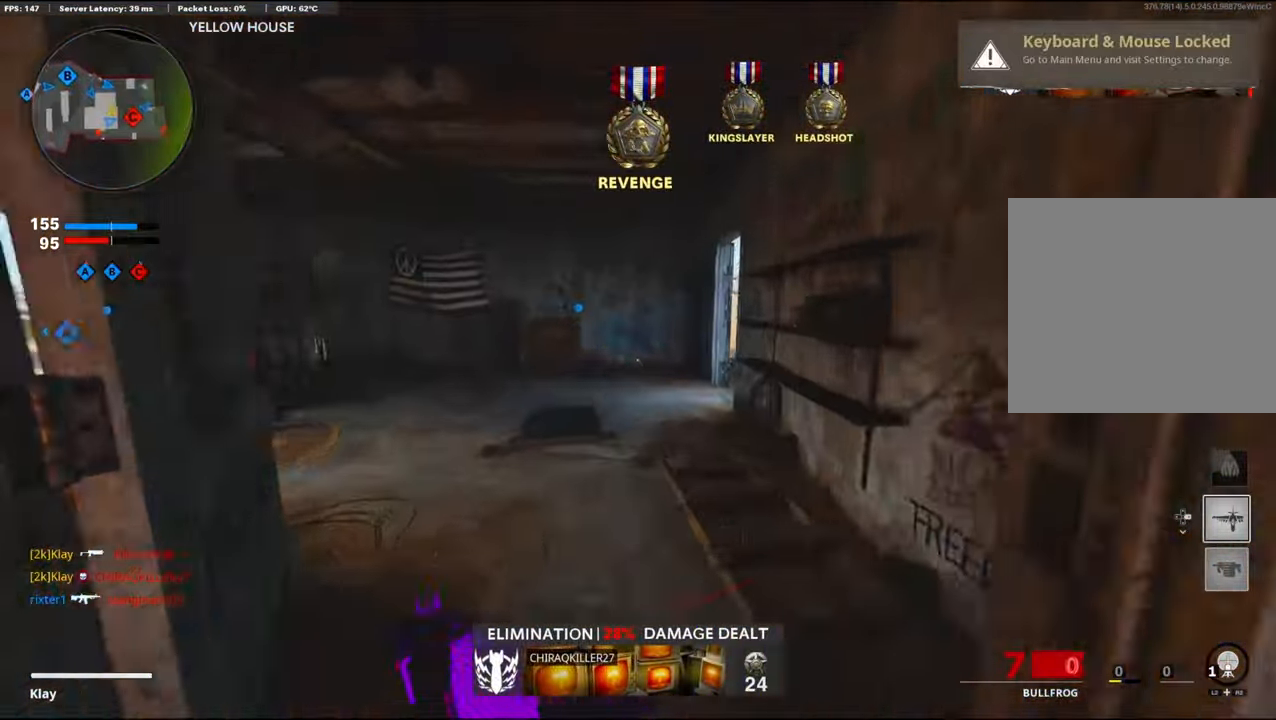
{"buttons": [], "left_stick": "up", "right_stick": "center", "events": [[67, "right_stick", "right"], [417, "right_stick", "center"]]}
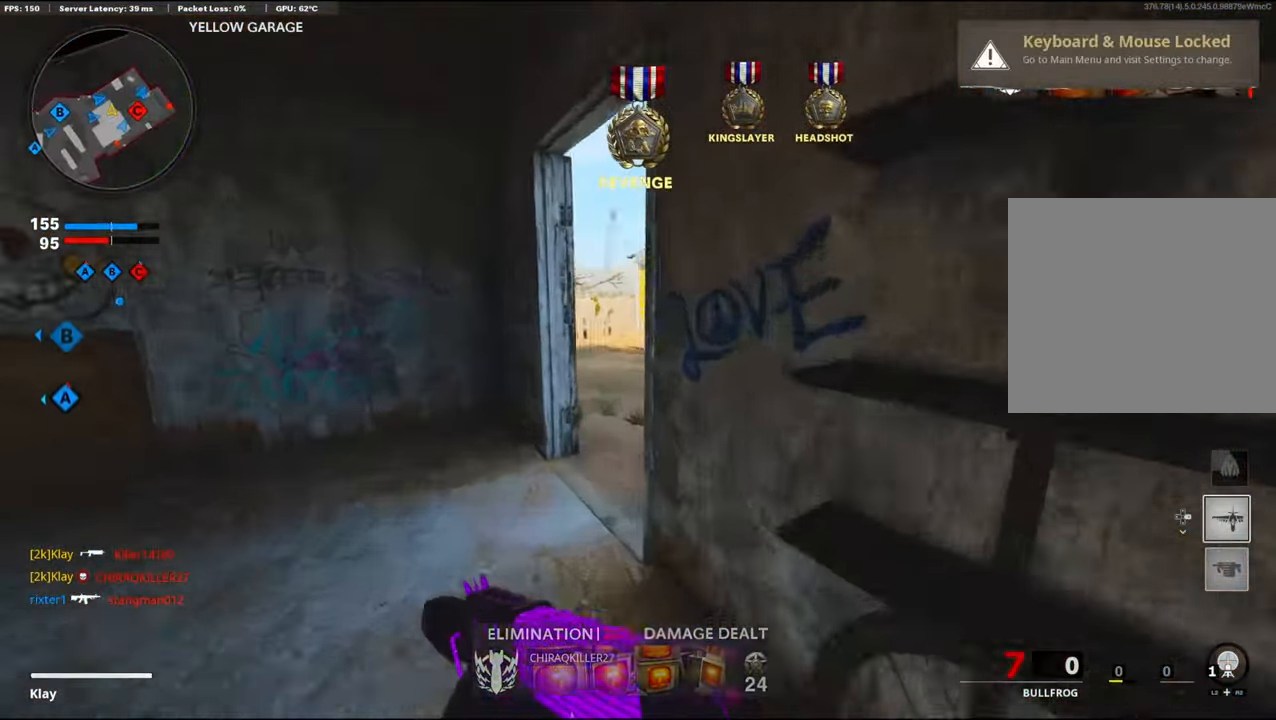
{"buttons": [], "left_stick": "up", "right_stick": "center", "events": [[34, "right_stick", "right"], [467, "right_stick", "center"]]}
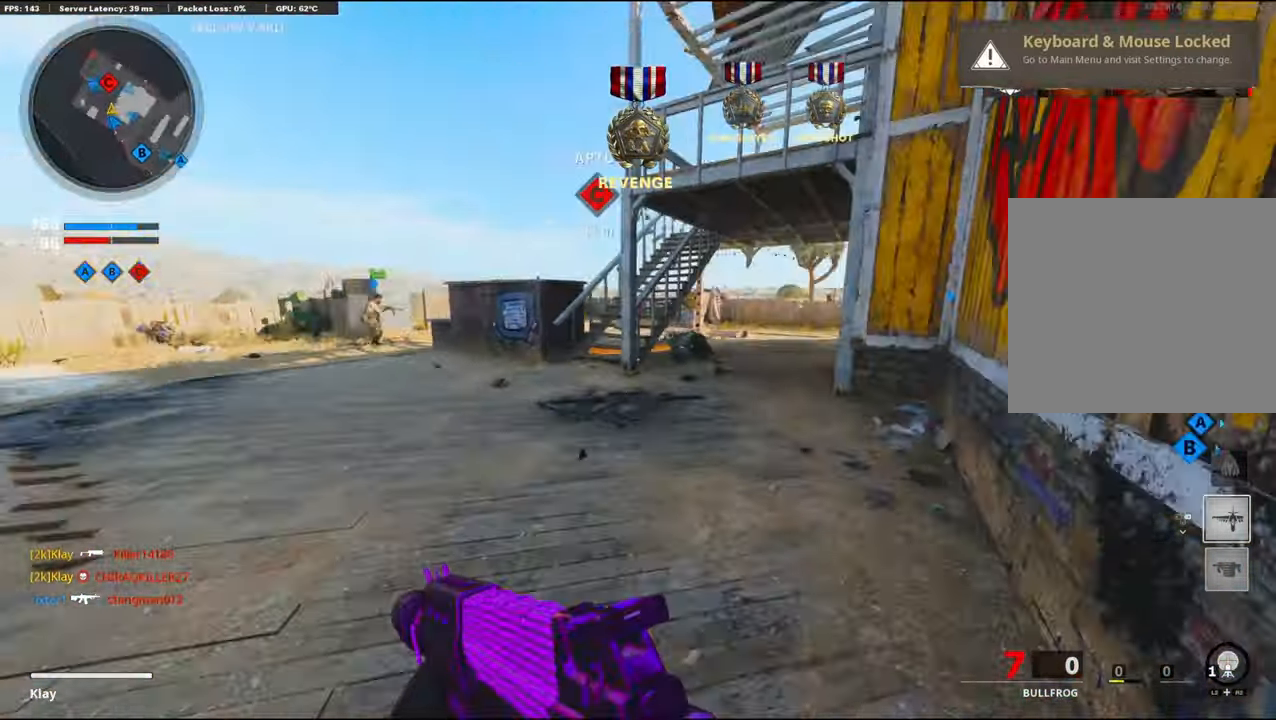
{"buttons": [], "left_stick": "up-right", "right_stick": "center", "events": [[17, "TRIANGLE", "down"], [117, "TRIANGLE", "up"], [200, "left_stick", "up-right"]]}
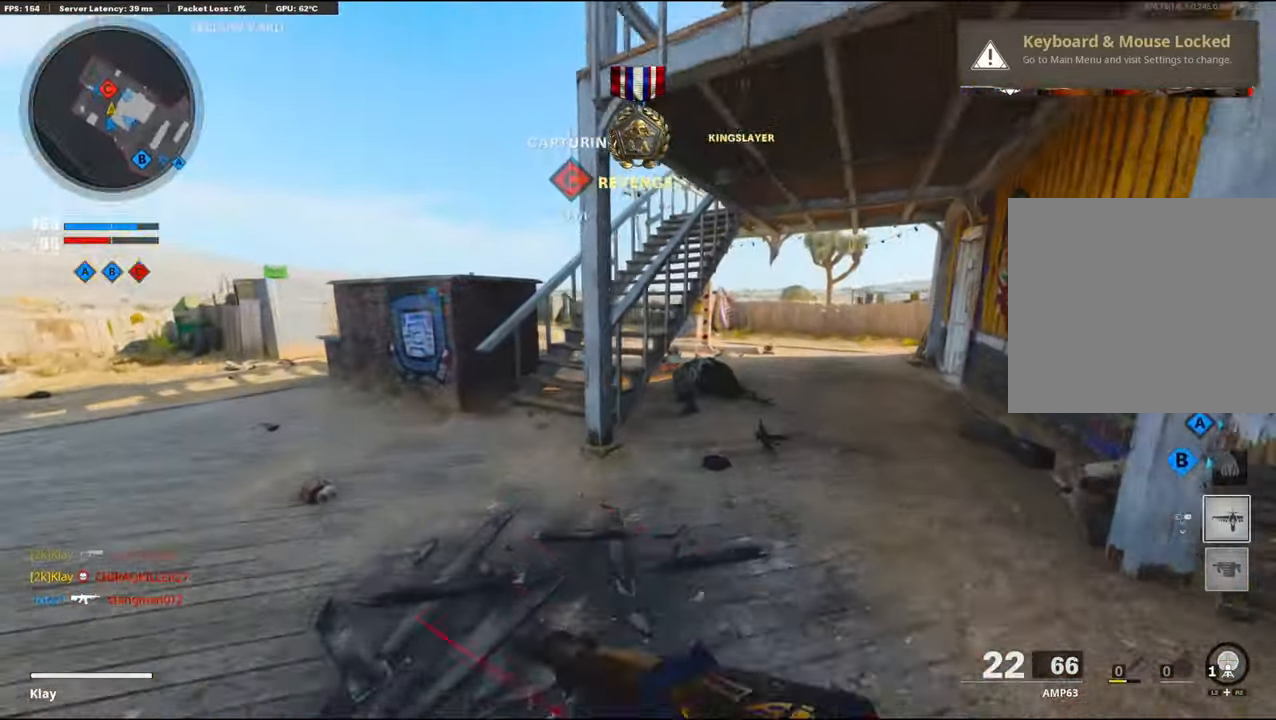
{"buttons": ["TRIANGLE"], "left_stick": "up-right", "right_stick": "center", "events": [[100, "R3", "down"], [217, "R3", "up"], [217, "right_stick", "left"], [334, "TRIANGLE", "down"], [334, "right_stick", "center"]]}
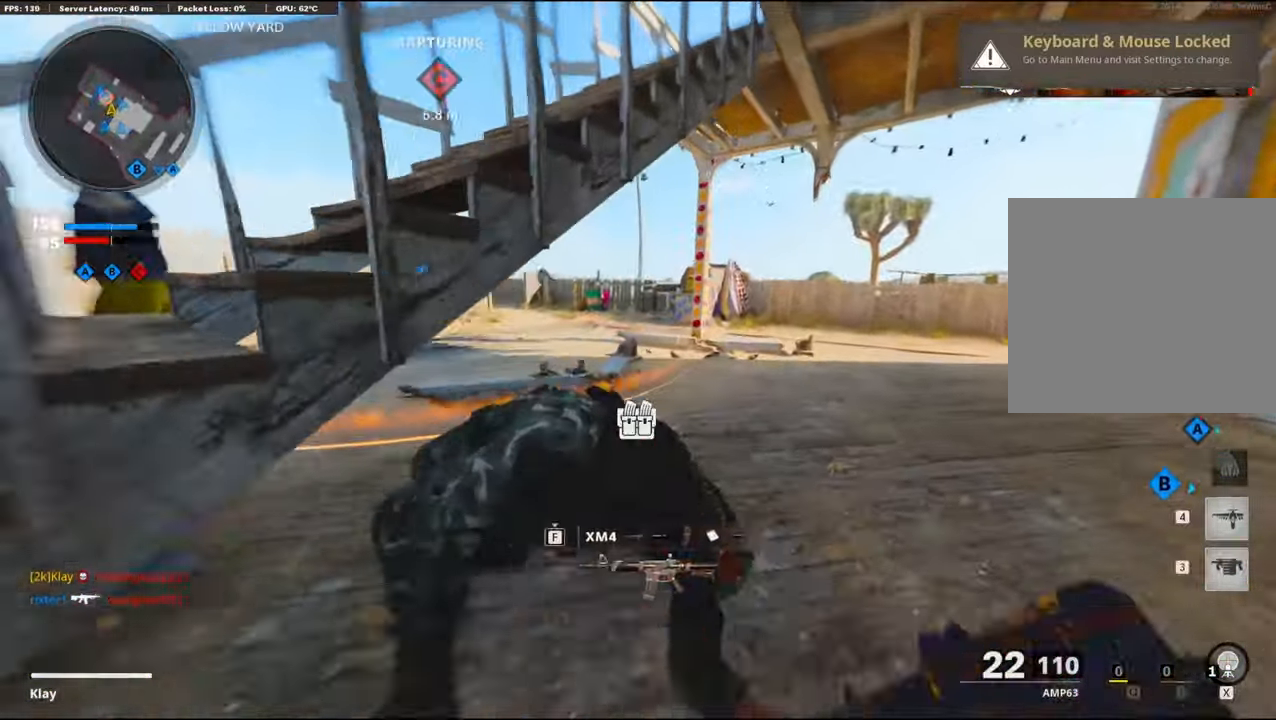
{"buttons": ["SQUARE"], "left_stick": "up", "right_stick": "center", "events": [[34, "L3", "down"], [34, "TRIANGLE", "up"], [117, "right_stick", "right"], [300, "SQUARE", "down"], [300, "left_stick", "up"], [300, "right_stick", "center"], [467, "L3", "up"], [467, "SQUARE", "up"], [484, "SQUARE", "down"]]}
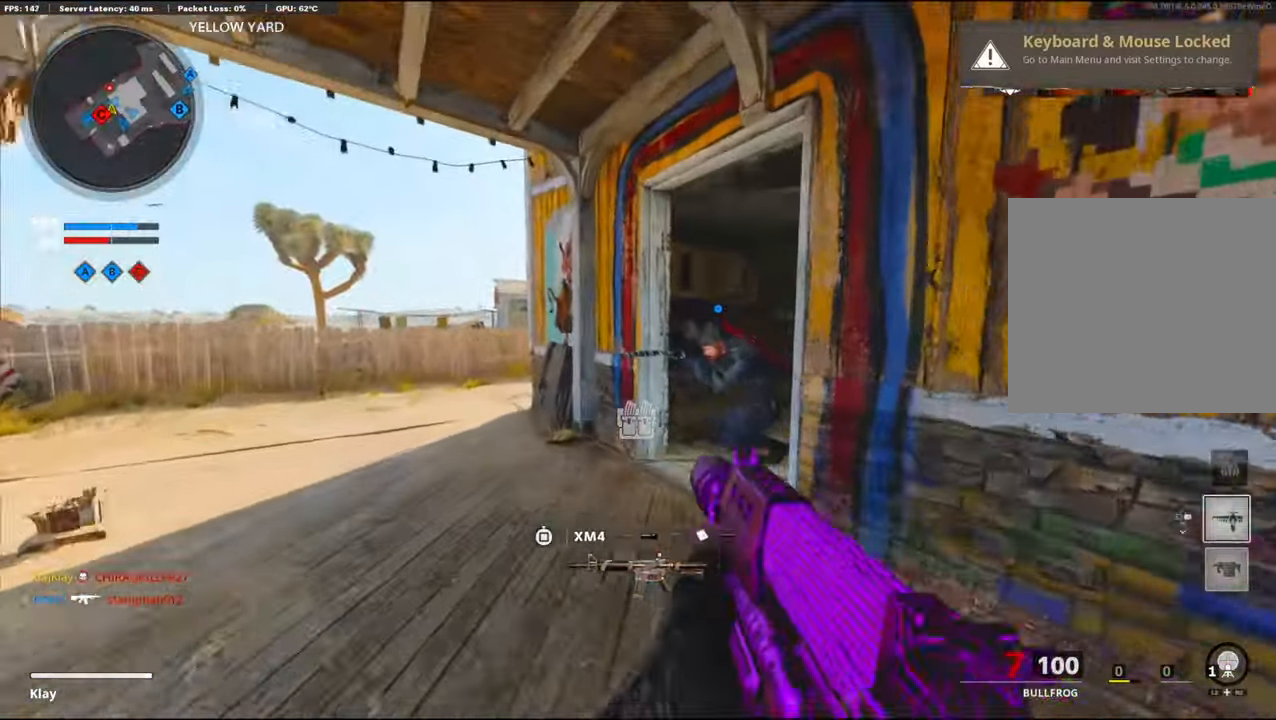
{"buttons": [], "left_stick": "left", "right_stick": "left", "events": [[350, "SQUARE", "up"], [400, "right_stick", "right"], [450, "right_stick", "left"], [483, "left_stick", "left"]]}
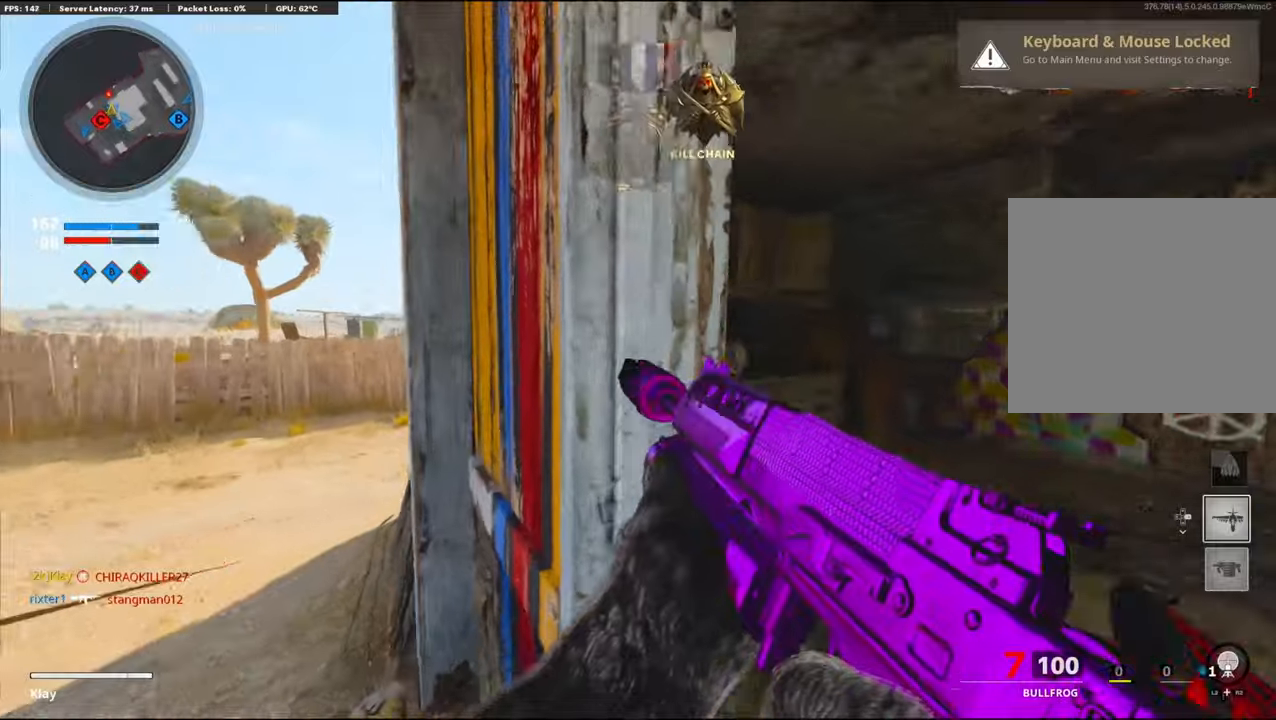
{"buttons": ["L3"], "left_stick": "up-left", "right_stick": "center", "events": [[100, "right_stick", "center"], [150, "L3", "down"], [150, "left_stick", "up-left"], [183, "TRIANGLE", "down"], [266, "L3", "up"], [333, "L3", "down"], [366, "TRIANGLE", "up"]]}
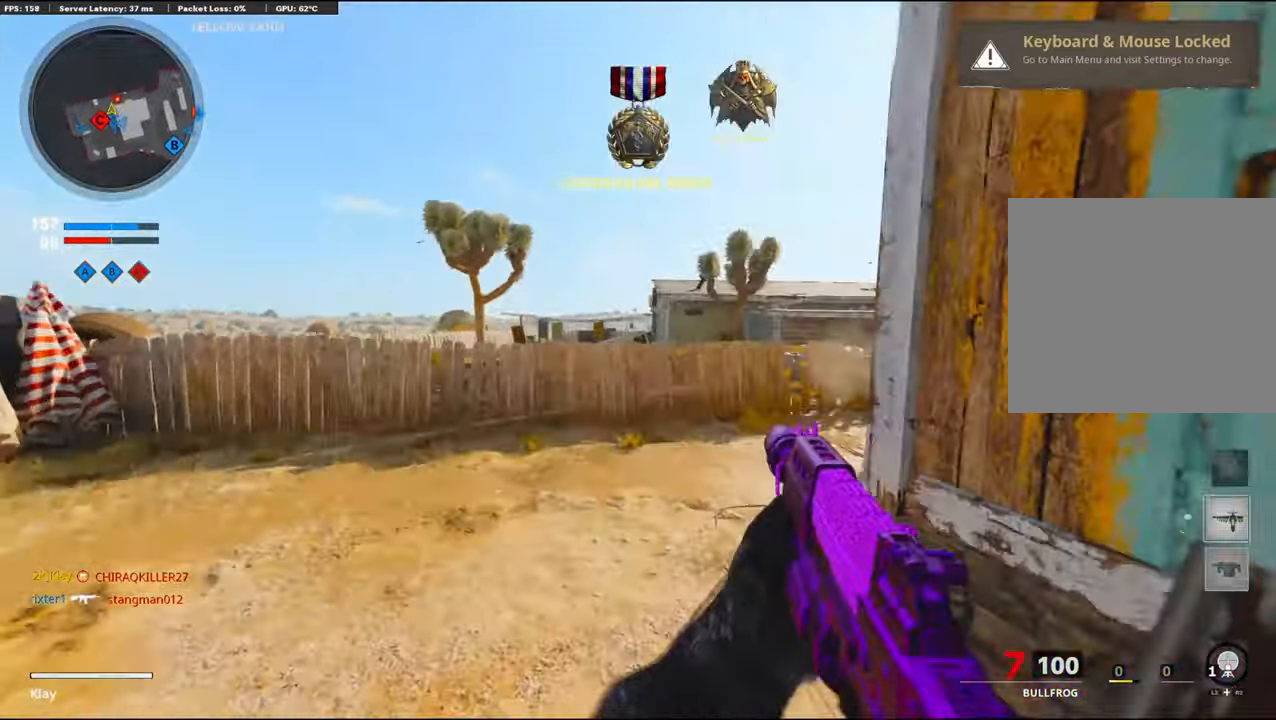
{"buttons": ["L1", "R1"], "left_stick": "left", "right_stick": "up-right", "events": [[50, "CROSS", "down"], [50, "right_stick", "down-right"], [116, "L3", "up"], [166, "L1", "down"], [233, "left_stick", "left"], [250, "CROSS", "up"], [250, "right_stick", "up-right"], [383, "R1", "down"]]}
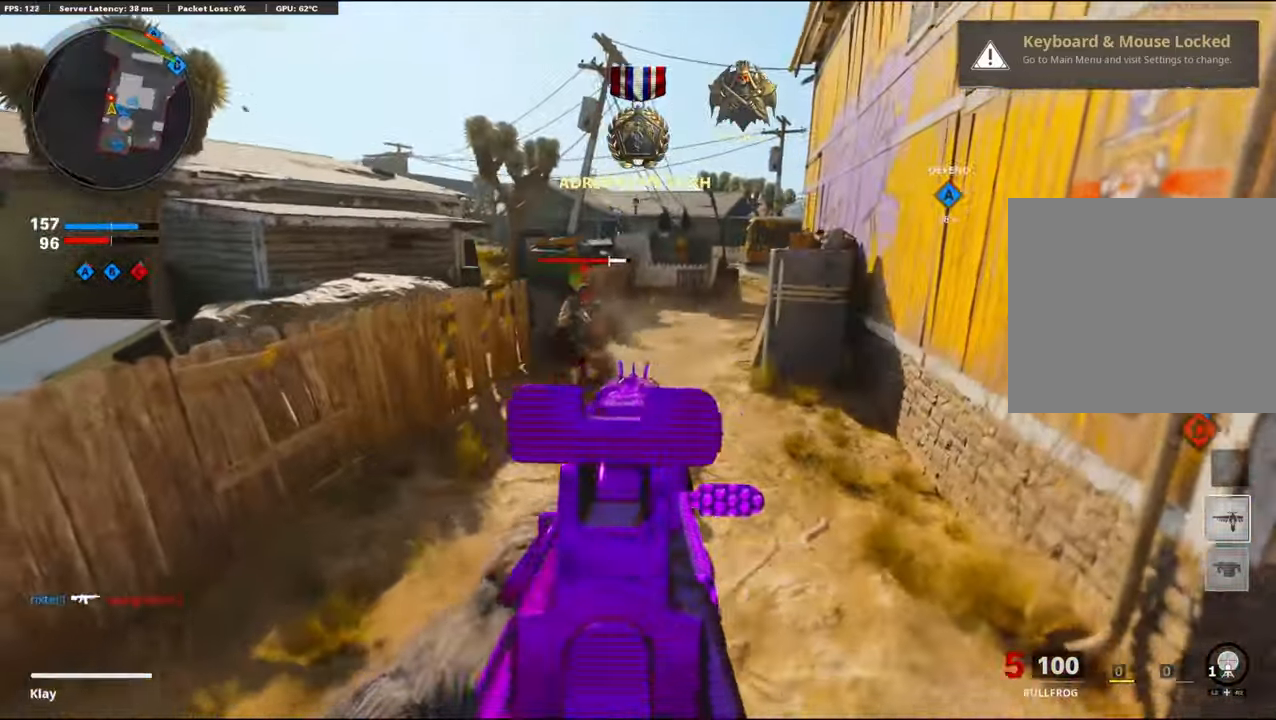
{"buttons": ["L1", "R1"], "left_stick": "right", "right_stick": "right", "events": [[33, "right_stick", "up-left"], [216, "right_stick", "right"], [433, "left_stick", "right"]]}
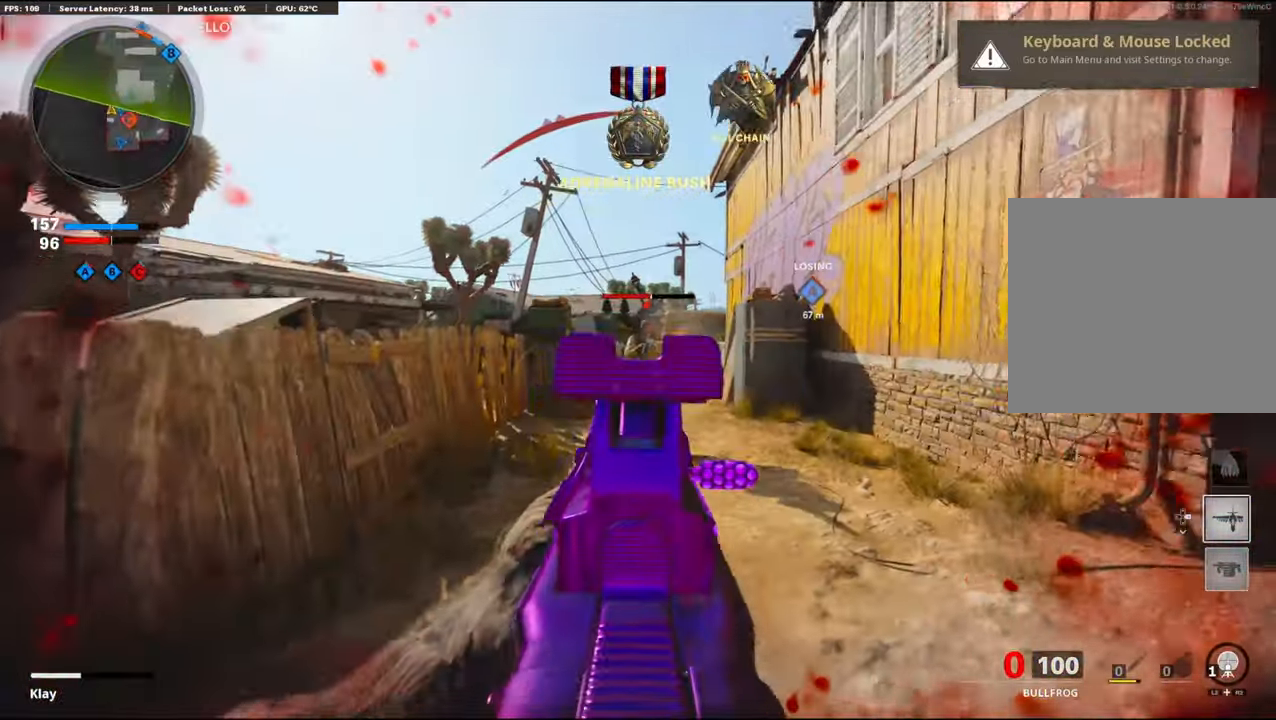
{"buttons": ["L3"], "left_stick": "up-right", "right_stick": "left", "events": [[216, "L1", "up"], [366, "left_stick", "up-right"], [483, "L3", "down"], [483, "R1", "up"], [500, "right_stick", "left"]]}
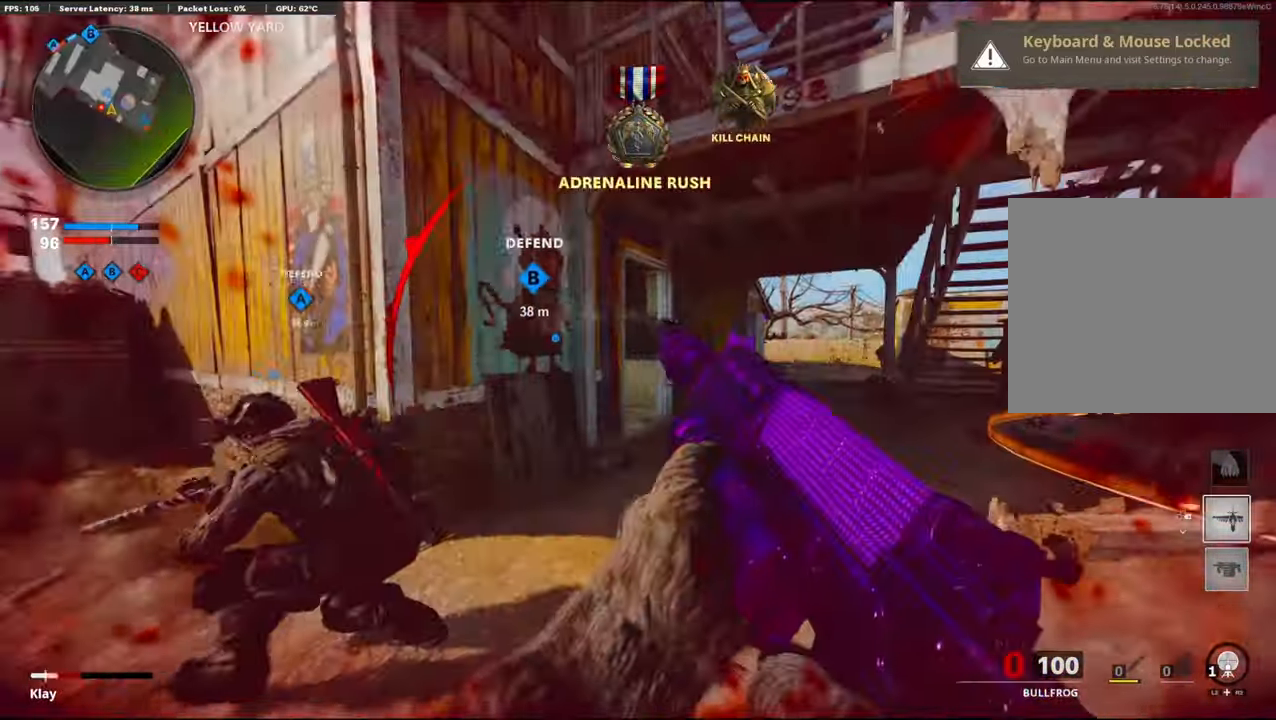
{"buttons": ["L3", "R3"], "left_stick": "up", "right_stick": "center", "events": [[116, "R3", "down"], [216, "L3", "up"], [216, "left_stick", "up"], [216, "right_stick", "center"], [283, "R3", "up"], [383, "L3", "down"], [383, "R3", "down"]]}
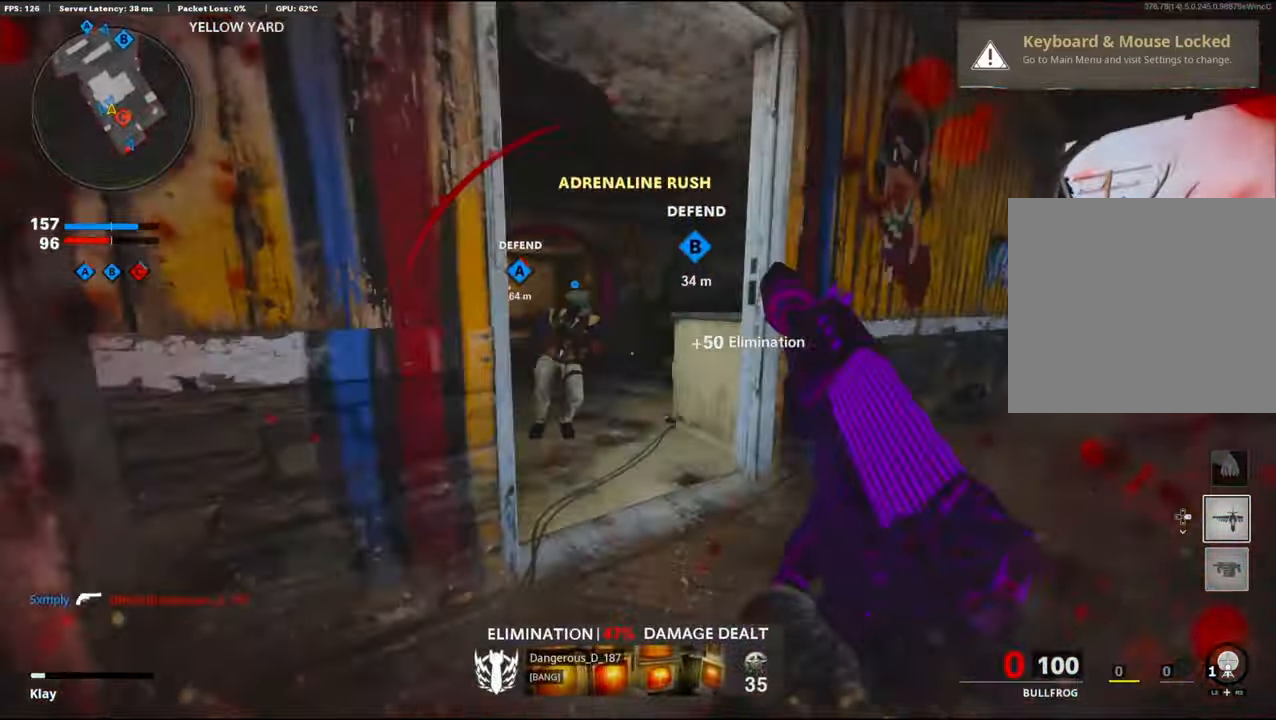
{"buttons": [], "left_stick": "up", "right_stick": "left", "events": [[16, "L3", "up"], [16, "R3", "up"], [50, "right_stick", "left"], [216, "right_stick", "center"], [466, "right_stick", "left"]]}
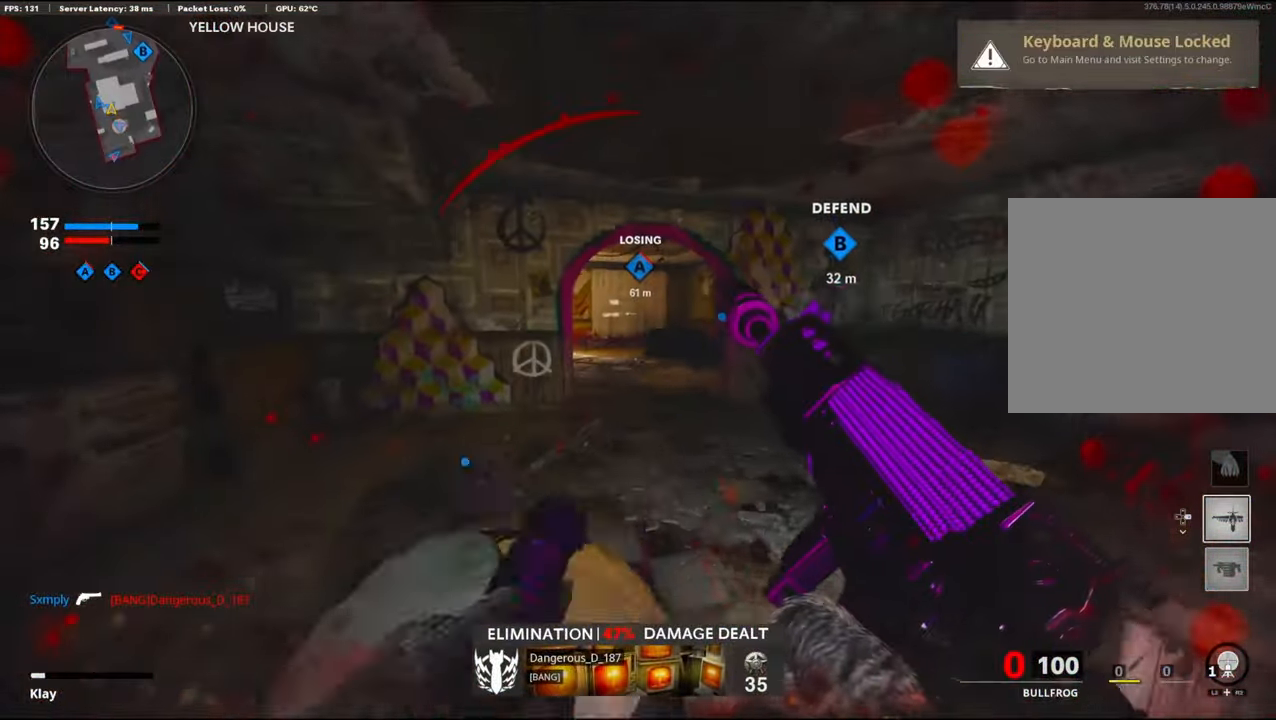
{"buttons": [], "left_stick": "up", "right_stick": "left", "events": [[150, "right_stick", "center"], [300, "right_stick", "left"]]}
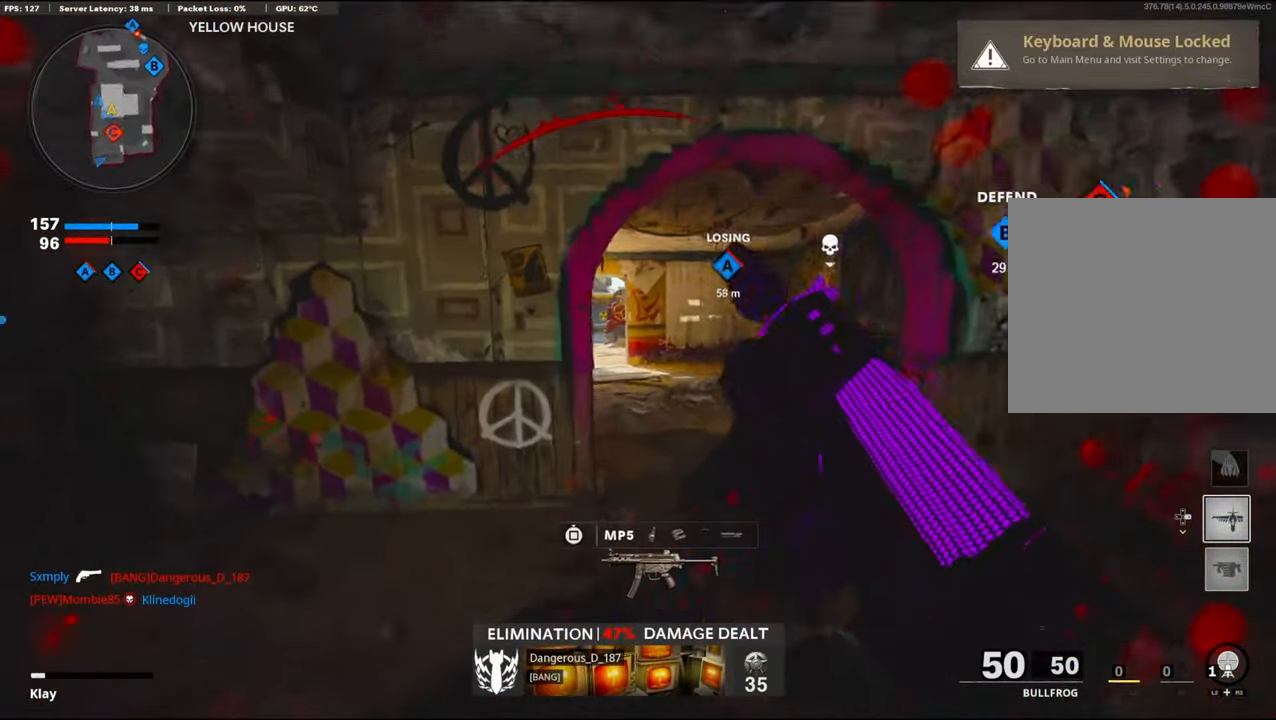
{"buttons": [], "left_stick": "up-right", "right_stick": "center", "events": [[83, "left_stick", "up-right"], [200, "R3", "down"], [466, "right_stick", "center"], [500, "R3", "up"]]}
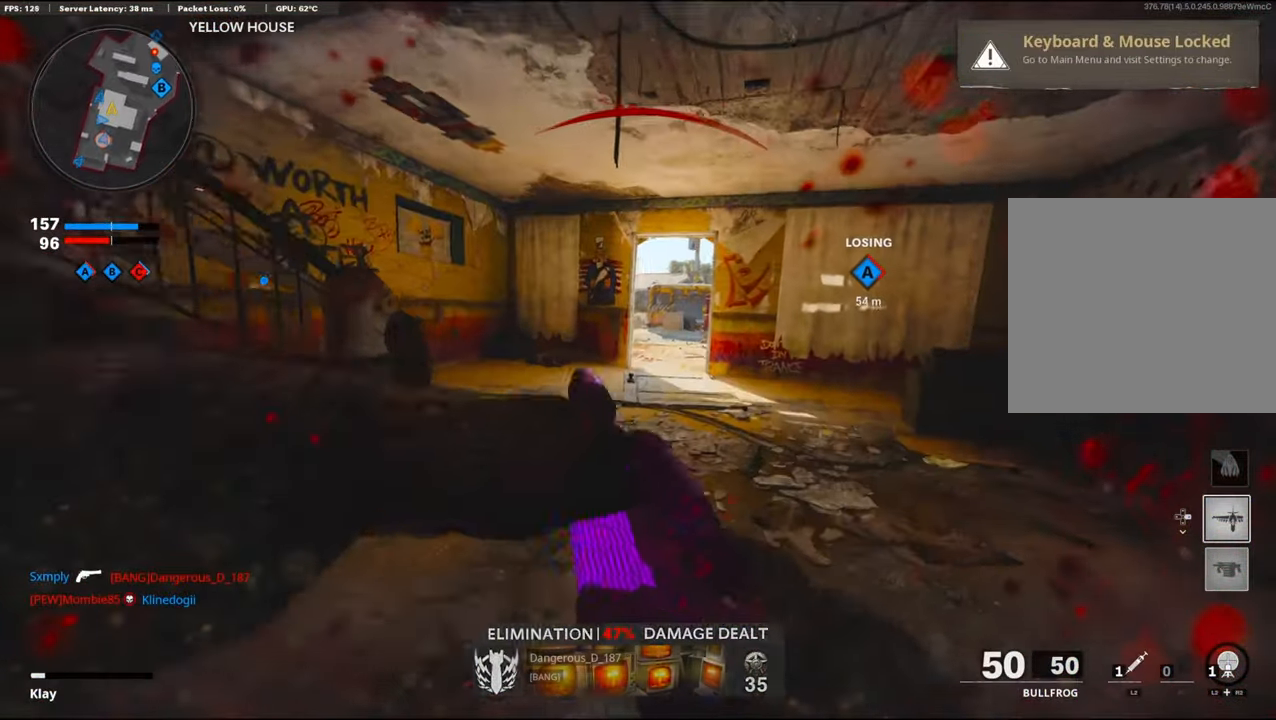
{"buttons": [], "left_stick": "up-right", "right_stick": "center", "events": []}
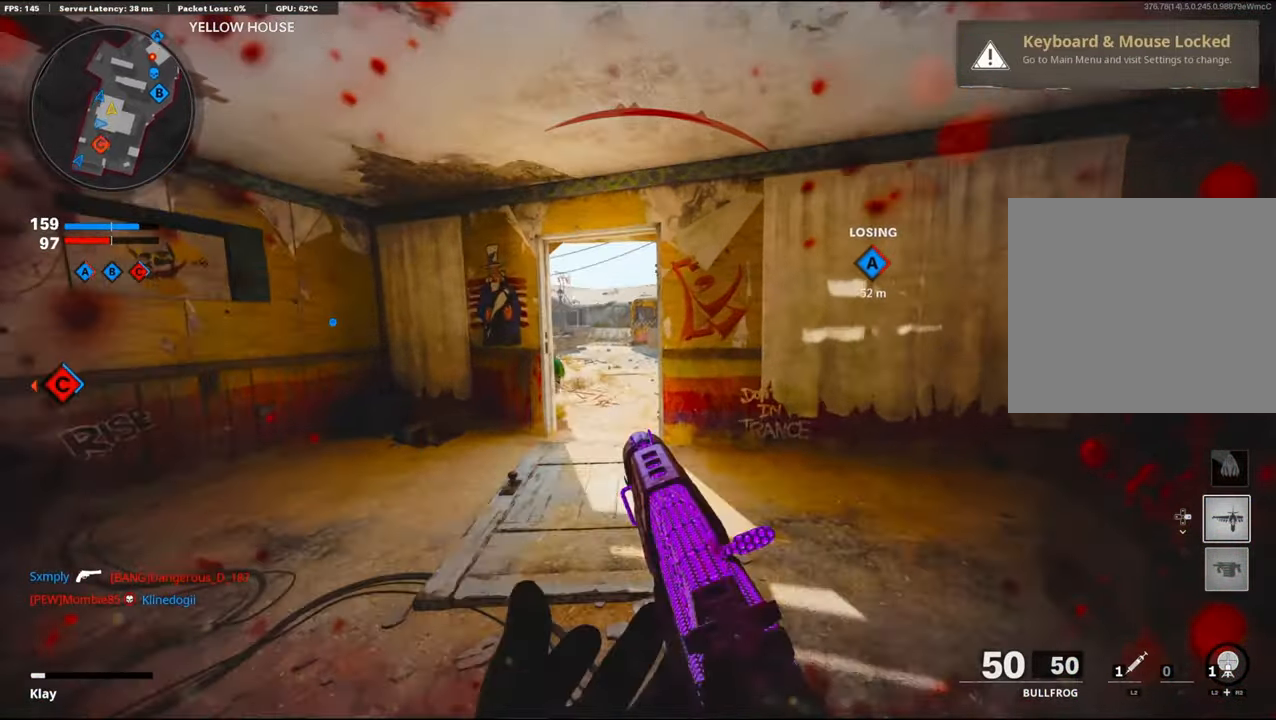
{"buttons": [], "left_stick": "right", "right_stick": "center", "events": [[183, "left_stick", "up"], [283, "DPAD_RIGHT", "down"], [466, "DPAD_RIGHT", "up"], [466, "left_stick", "right"]]}
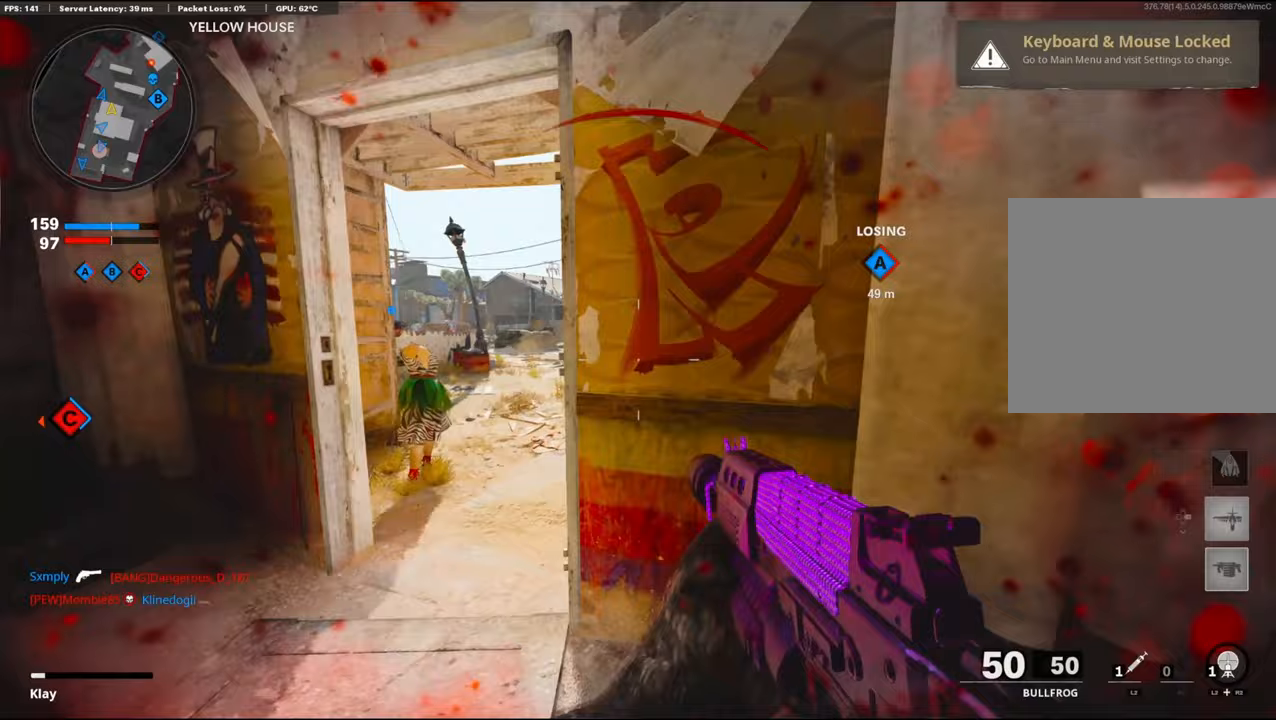
{"buttons": [], "left_stick": "center", "right_stick": "center", "events": [[183, "left_stick", "center"]]}
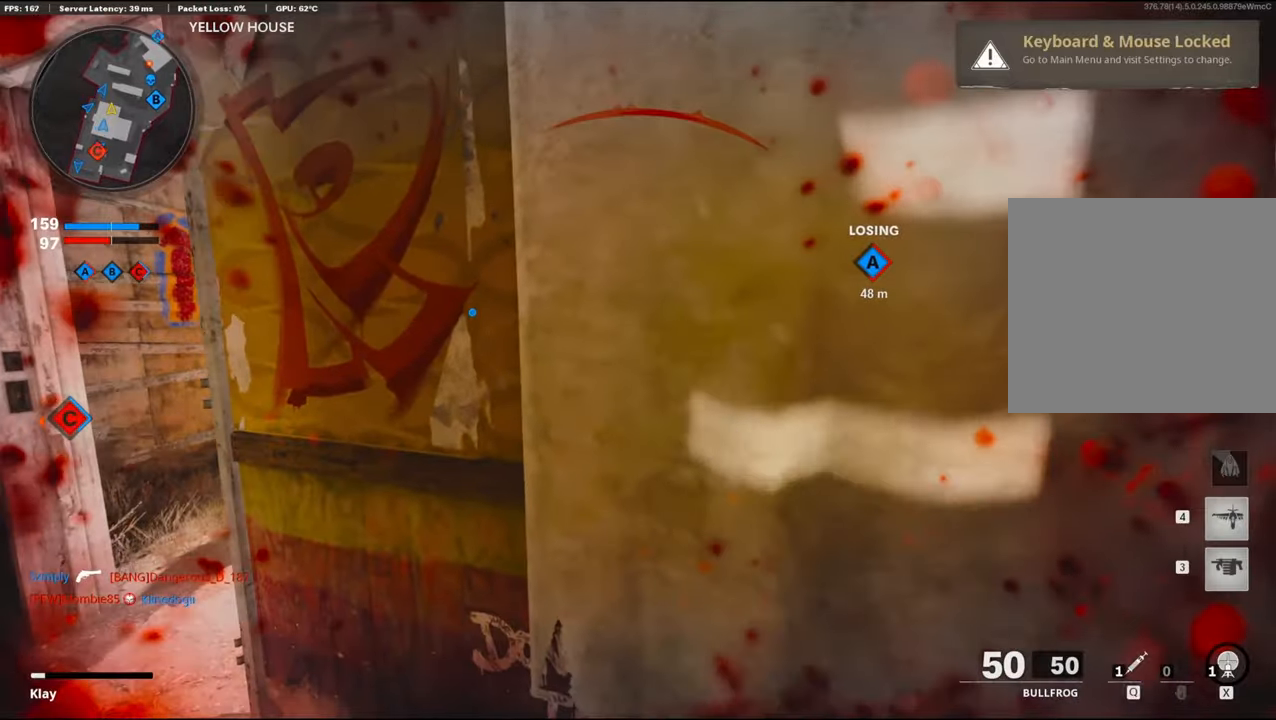
{"buttons": ["R1"], "left_stick": "center", "right_stick": "center", "events": [[33, "R1", "down"]]}
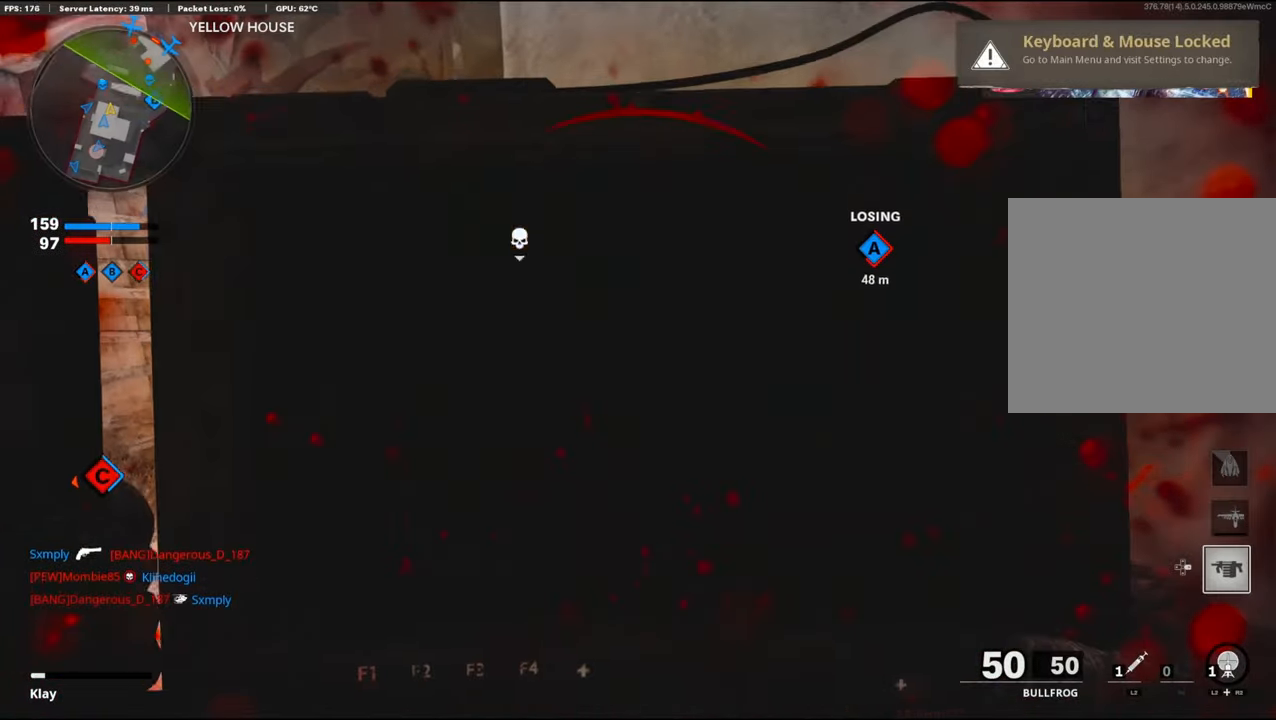
{"buttons": ["DPAD_RIGHT"], "left_stick": "center", "right_stick": "center", "events": [[167, "R1", "up"], [383, "DPAD_RIGHT", "down"]]}
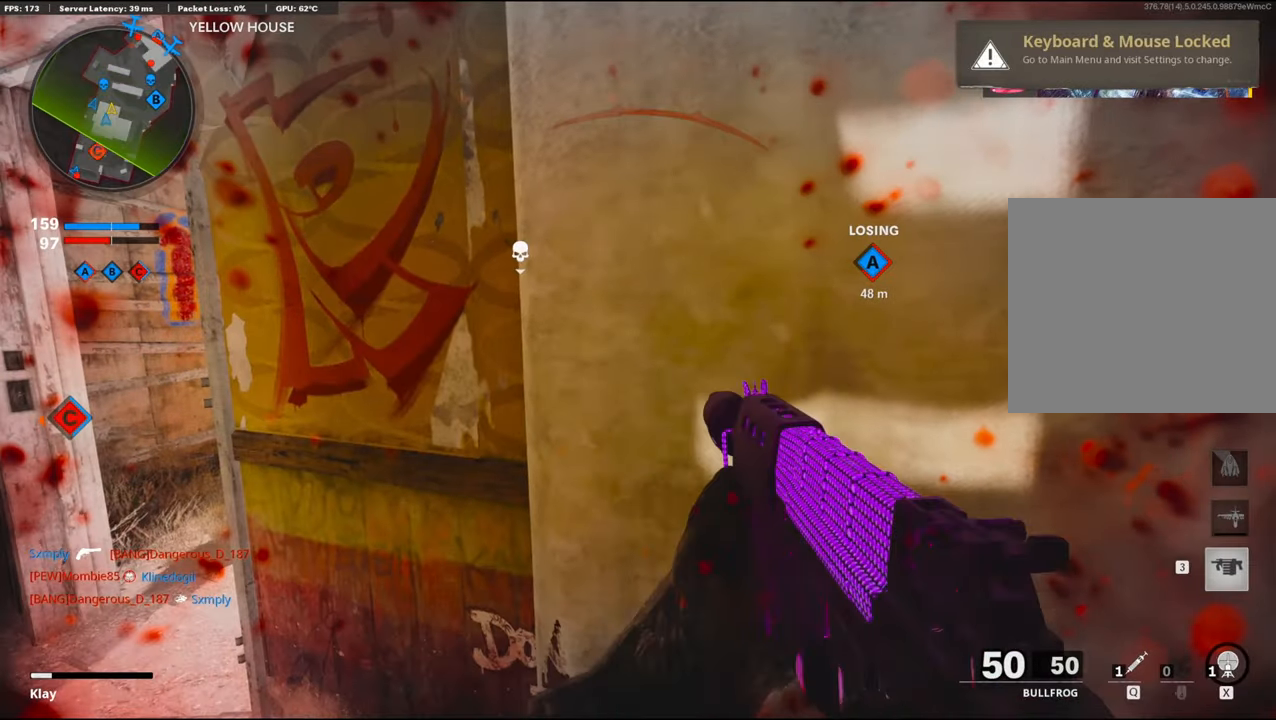
{"buttons": [], "left_stick": "center", "right_stick": "center", "events": [[167, "DPAD_RIGHT", "up"], [317, "left_stick", "up-left"], [383, "left_stick", "center"]]}
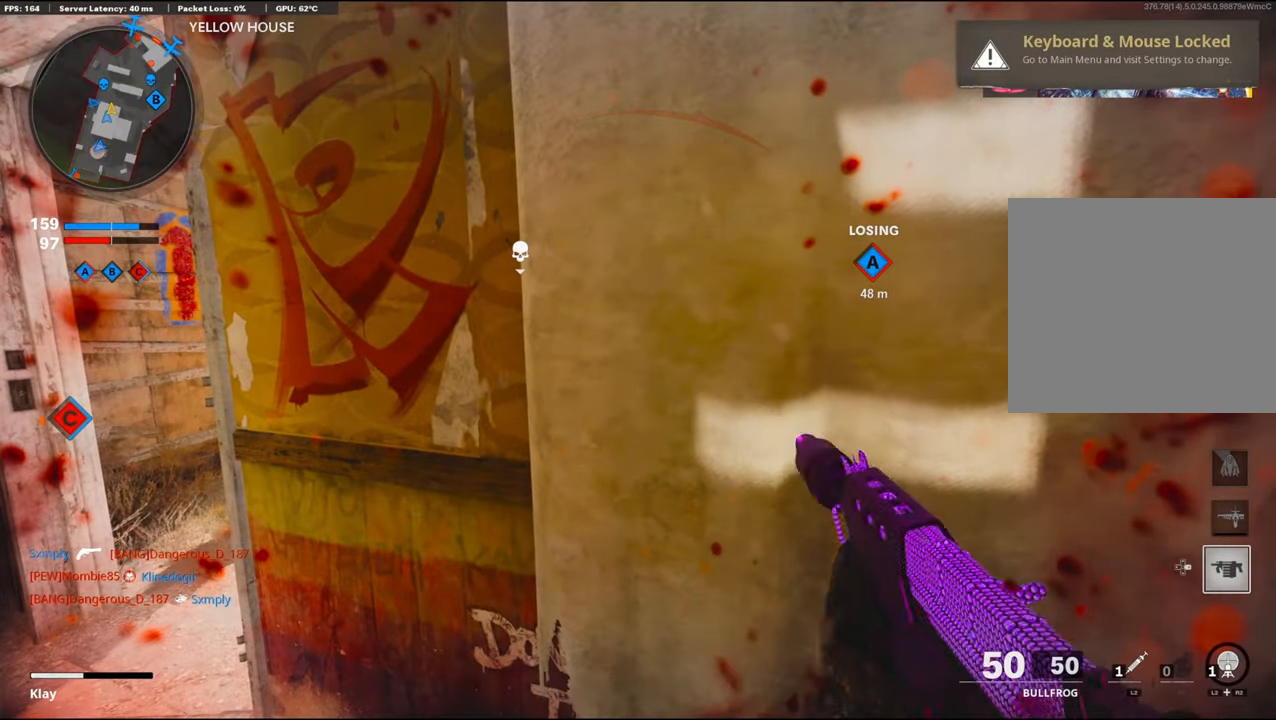
{"buttons": ["L3"], "left_stick": "up-left", "right_stick": "right", "events": [[133, "right_stick", "left"], [233, "left_stick", "left"], [300, "left_stick", "up-left"], [300, "right_stick", "center"], [333, "L3", "down"], [367, "right_stick", "right"]]}
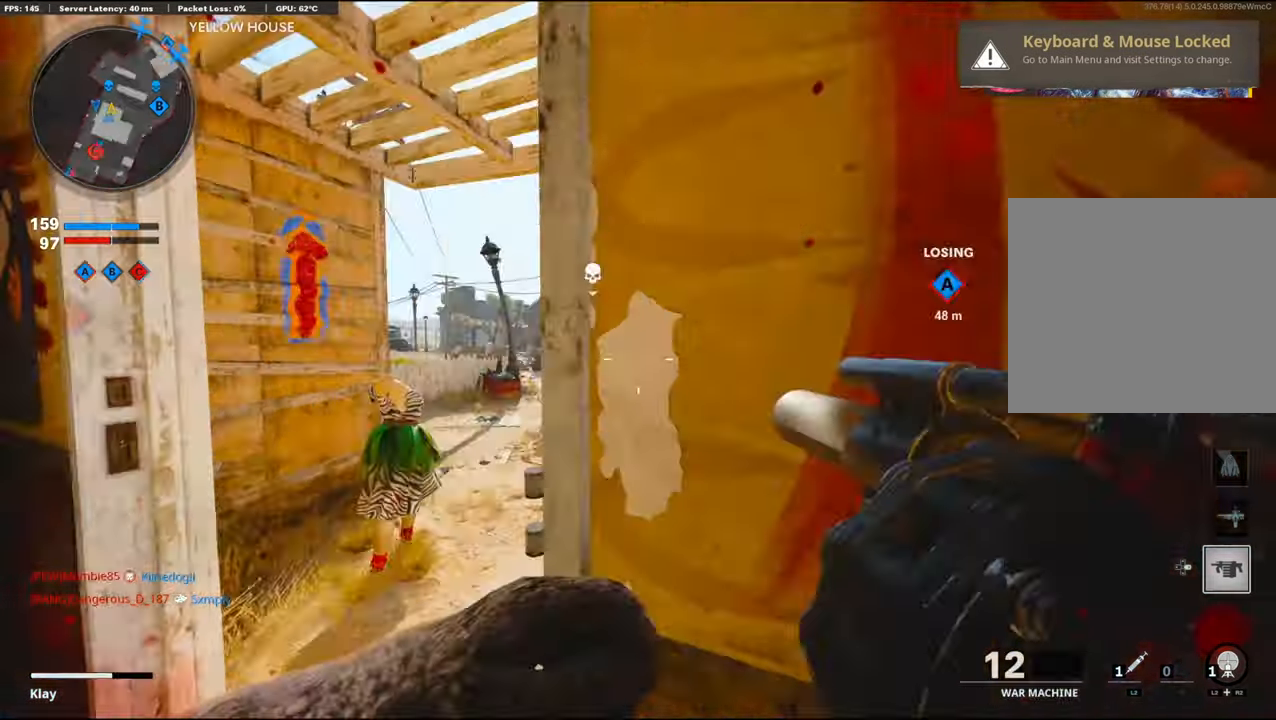
{"buttons": ["L2"], "left_stick": "down-left", "right_stick": "center", "events": [[217, "L3", "up"], [217, "left_stick", "down"], [217, "right_stick", "center"], [233, "L2", "down"], [333, "L2", "up"], [400, "L2", "down"], [400, "left_stick", "down-left"]]}
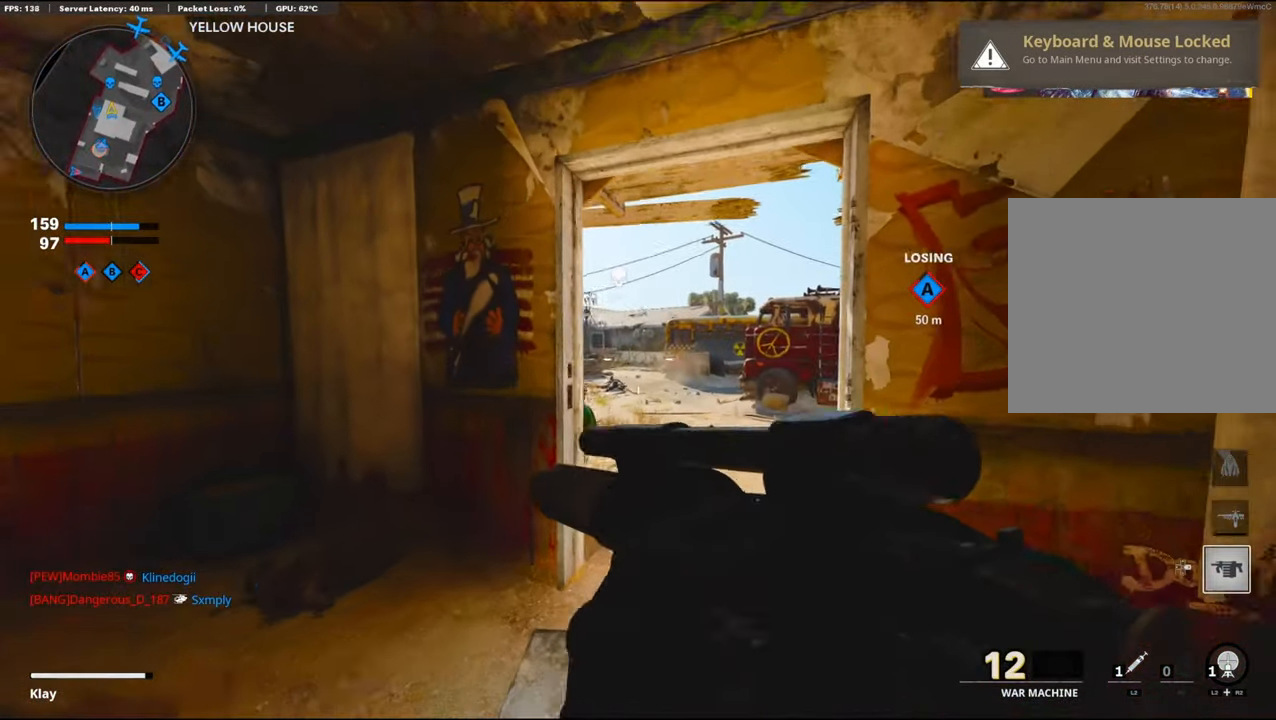
{"buttons": [], "left_stick": "up", "right_stick": "center", "events": [[50, "L2", "up"], [67, "left_stick", "center"], [167, "left_stick", "up"]]}
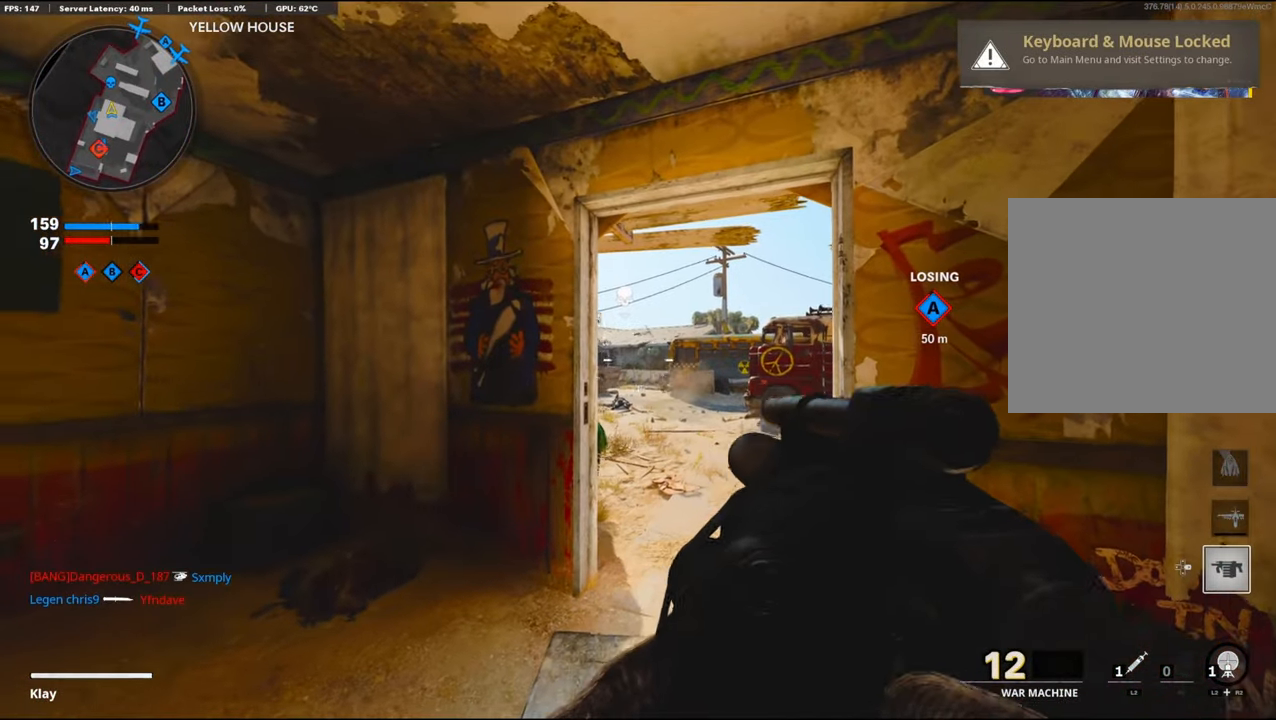
{"buttons": ["R1"], "left_stick": "down-right", "right_stick": "down", "events": [[33, "left_stick", "center"], [83, "left_stick", "up-right"], [200, "left_stick", "up"], [300, "left_stick", "center"], [417, "R1", "down"], [433, "left_stick", "down-right"], [433, "right_stick", "down"]]}
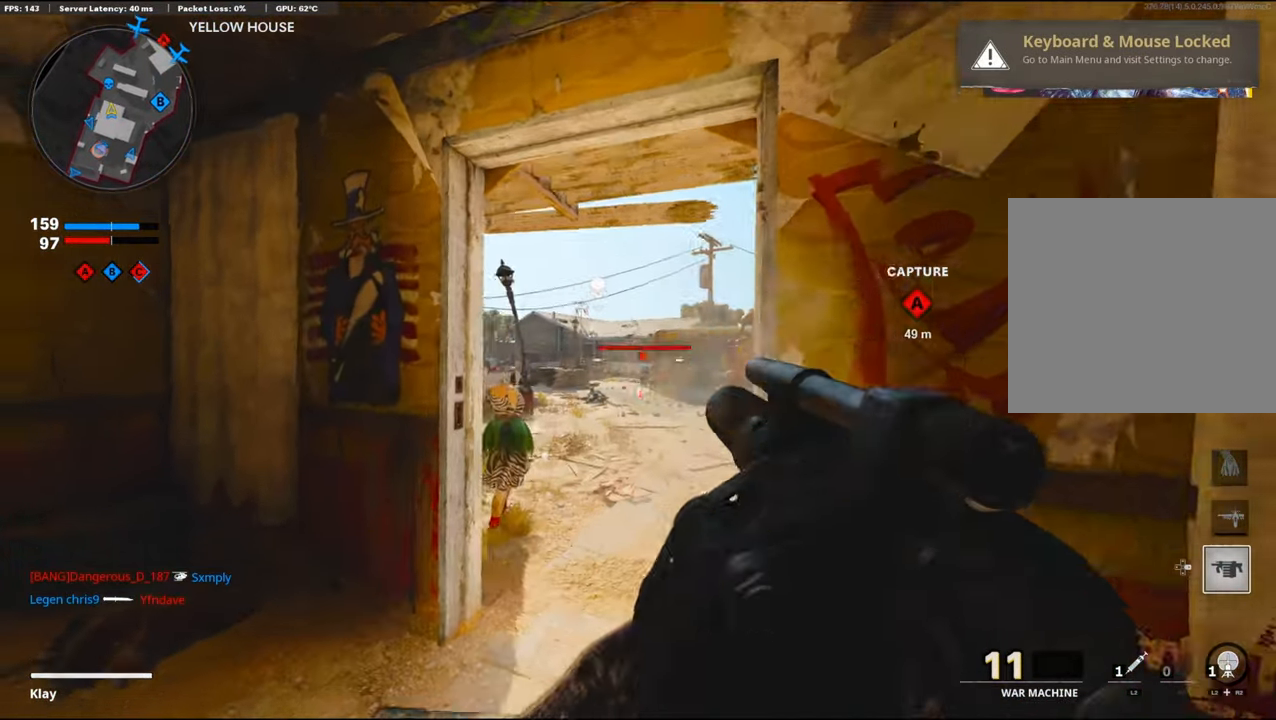
{"buttons": [], "left_stick": "left", "right_stick": "center", "events": [[17, "left_stick", "down"], [367, "R1", "up"], [367, "left_stick", "right"], [367, "right_stick", "center"], [417, "left_stick", "left"]]}
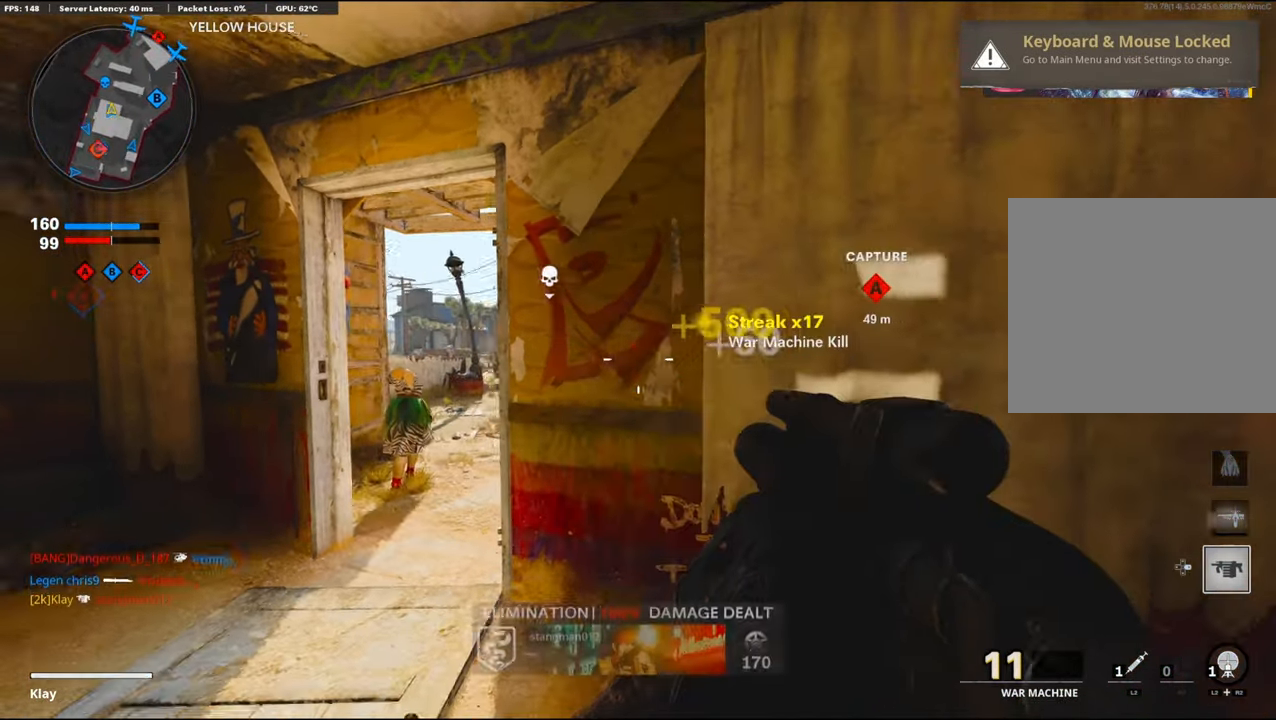
{"buttons": [], "left_stick": "up-right", "right_stick": "up", "events": [[367, "left_stick", "up"], [433, "left_stick", "up-right"], [450, "right_stick", "up"]]}
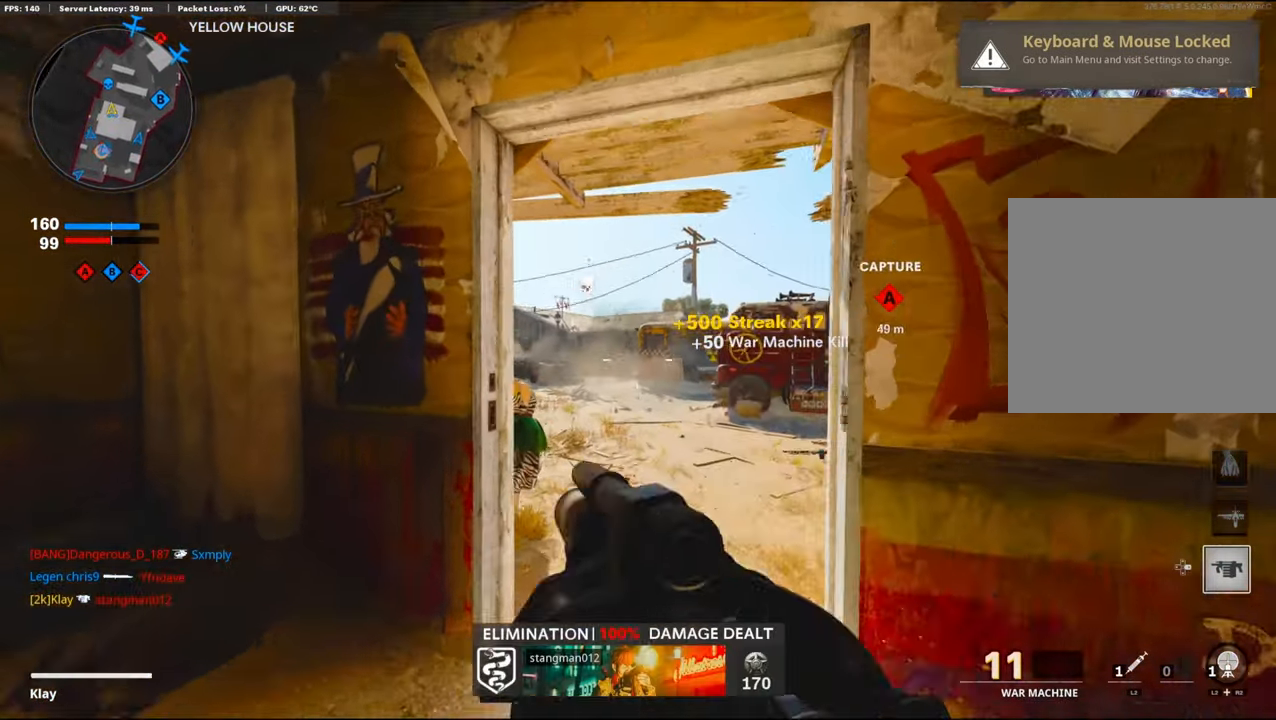
{"buttons": [], "left_stick": "right", "right_stick": "center", "events": [[33, "L1", "down"], [33, "left_stick", "center"], [134, "left_stick", "down-left"], [134, "right_stick", "center"], [450, "L1", "up"], [450, "R1", "down"], [450, "left_stick", "right"], [500, "R1", "up"]]}
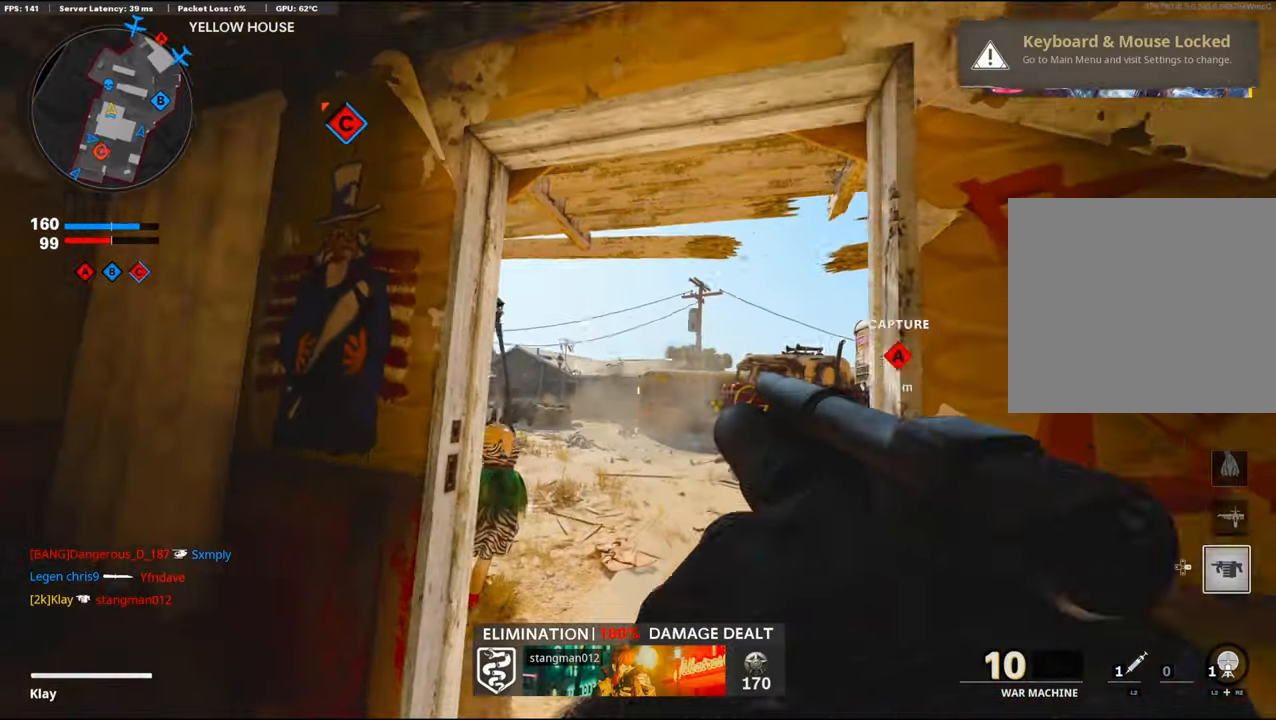
{"buttons": ["R2"], "left_stick": "center", "right_stick": "center", "events": [[84, "left_stick", "down-left"], [234, "left_stick", "center"], [450, "R2", "down"]]}